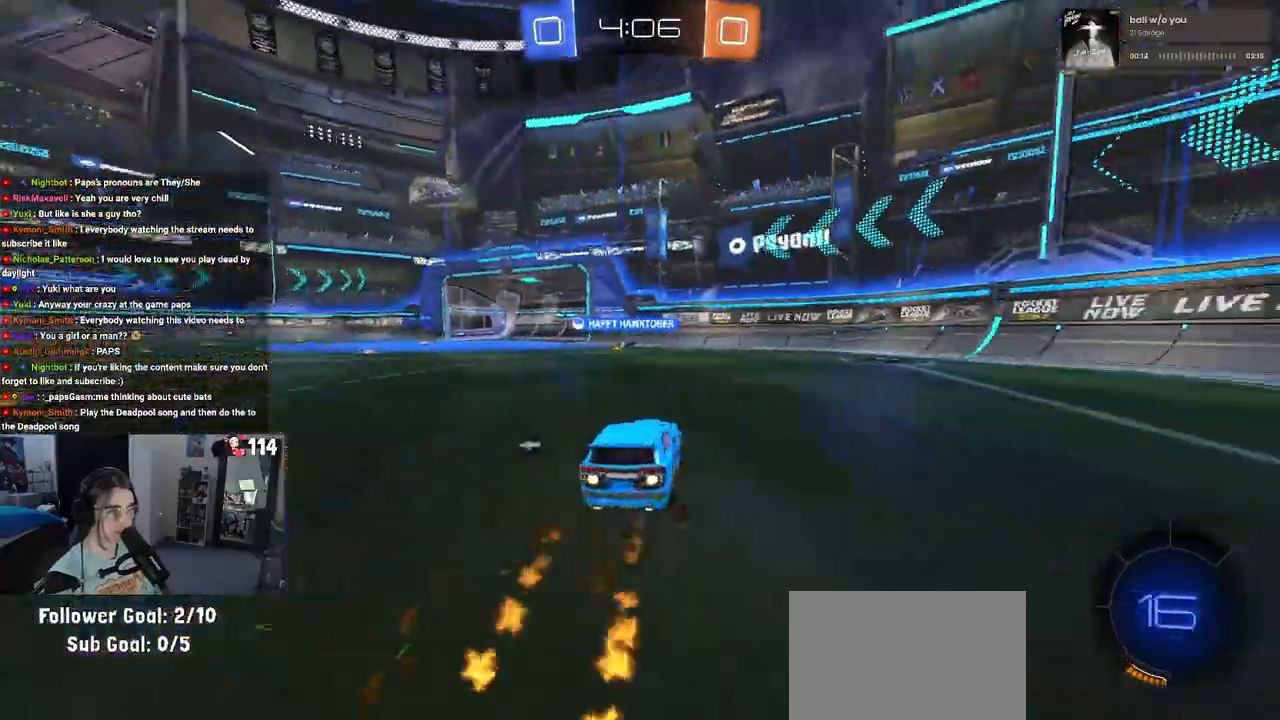
Gameplay with a controller (PlayStation layout); each line is a JSON object with the inputs held at the frame after it. "events" lists button and stick changes between this image and that frame as [ms after this image, input, new state], when the widget could be followed in between.
{"buttons": ["R2"], "left_stick": "left", "right_stick": "center", "events": [[83, "R1", "up"], [233, "TRIANGLE", "down"], [350, "left_stick", "left"], [383, "TRIANGLE", "up"]]}
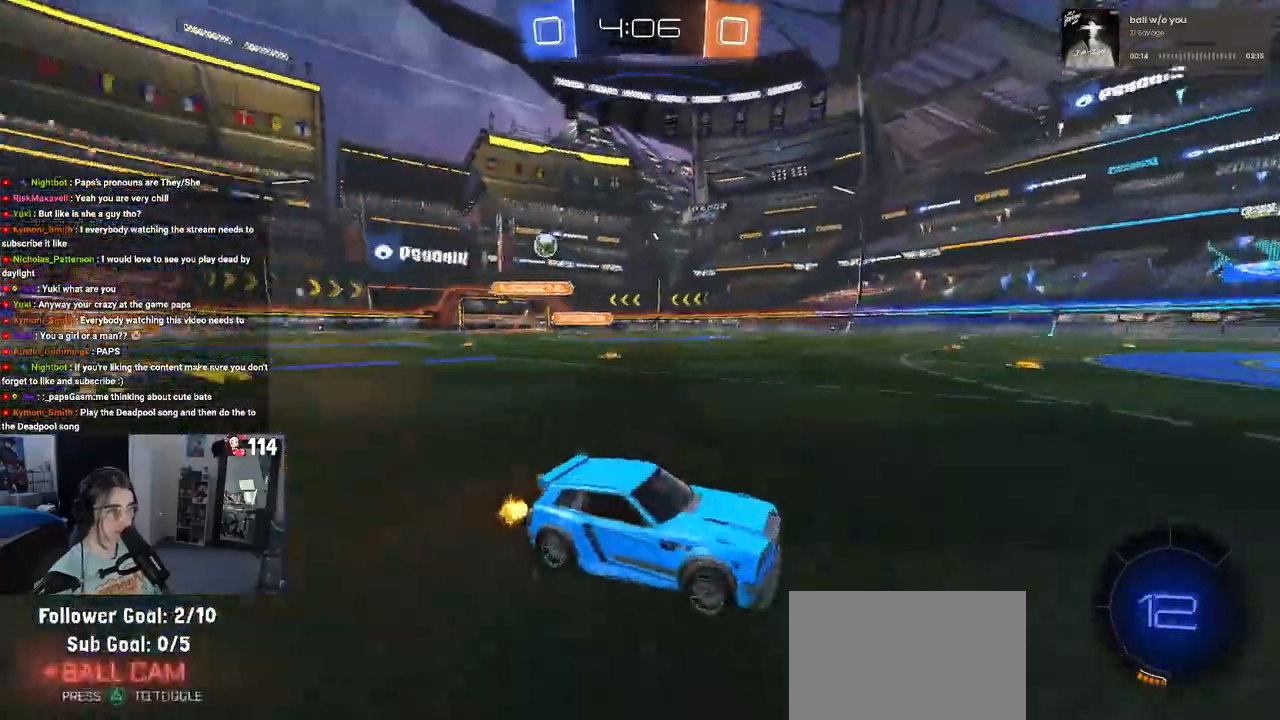
{"buttons": ["L2", "R2"], "left_stick": "right", "right_stick": "center", "events": [[67, "left_stick", "center"], [233, "left_stick", "right"], [300, "L2", "down"]]}
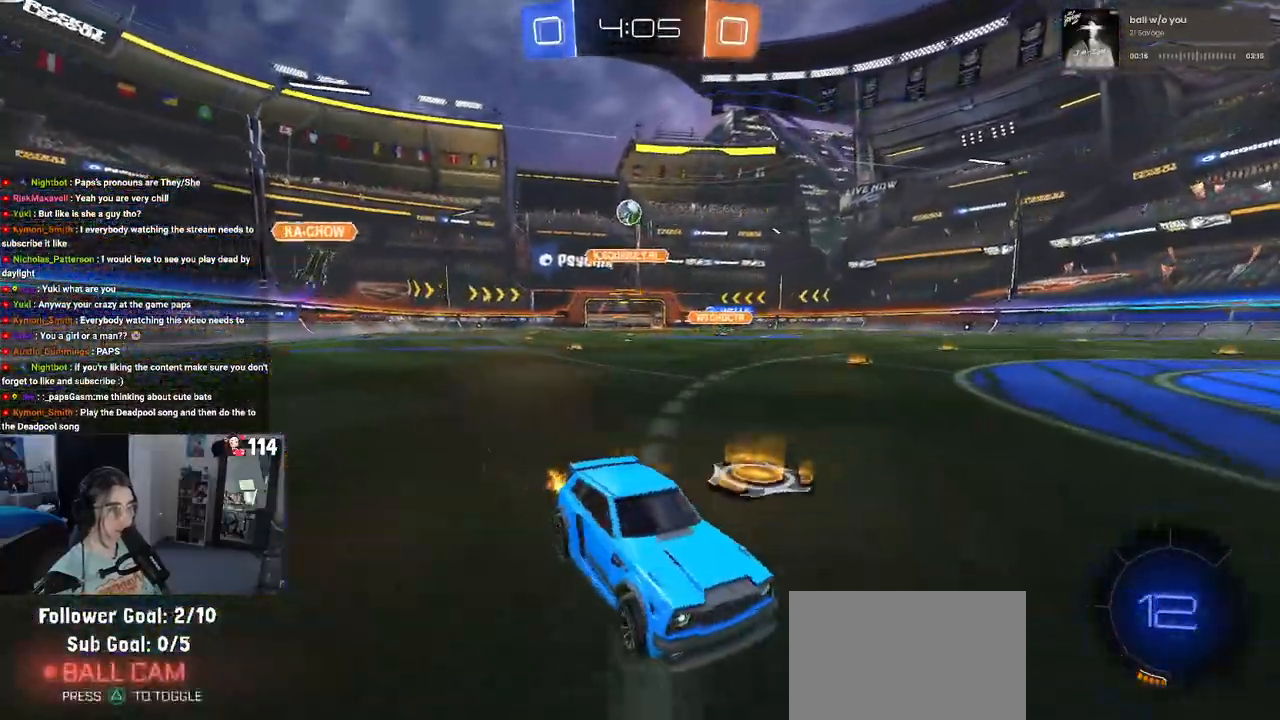
{"buttons": ["R2"], "left_stick": "left", "right_stick": "center", "events": [[50, "L2", "up"], [250, "left_stick", "center"], [367, "left_stick", "left"]]}
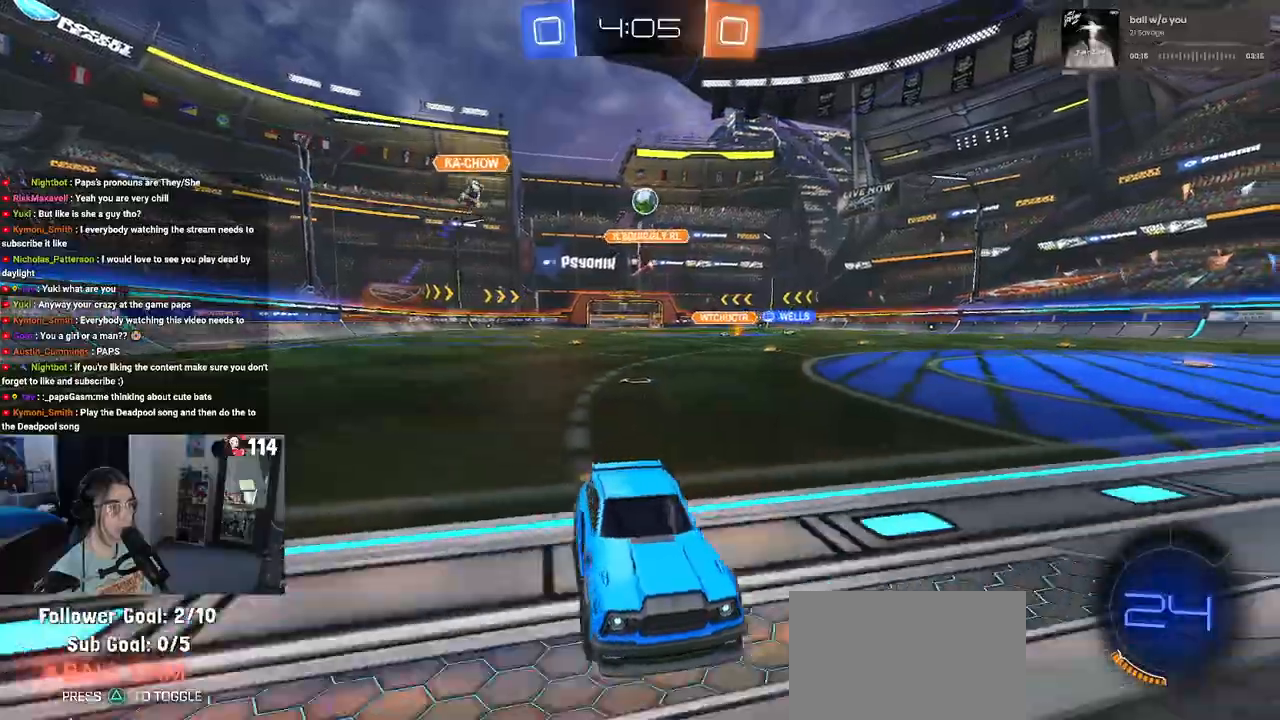
{"buttons": ["R2"], "left_stick": "left", "right_stick": "center", "events": []}
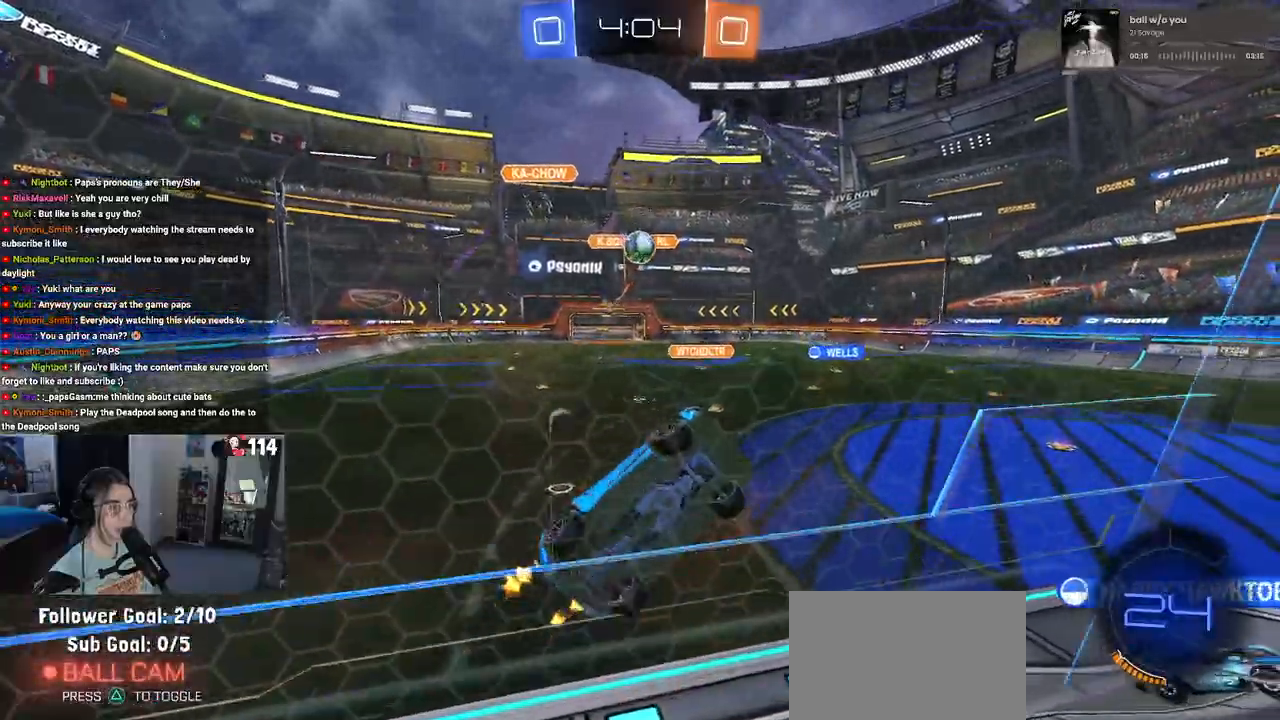
{"buttons": ["R2"], "left_stick": "left", "right_stick": "center", "events": [[83, "left_stick", "center"], [217, "left_stick", "left"], [400, "left_stick", "center"], [500, "left_stick", "left"]]}
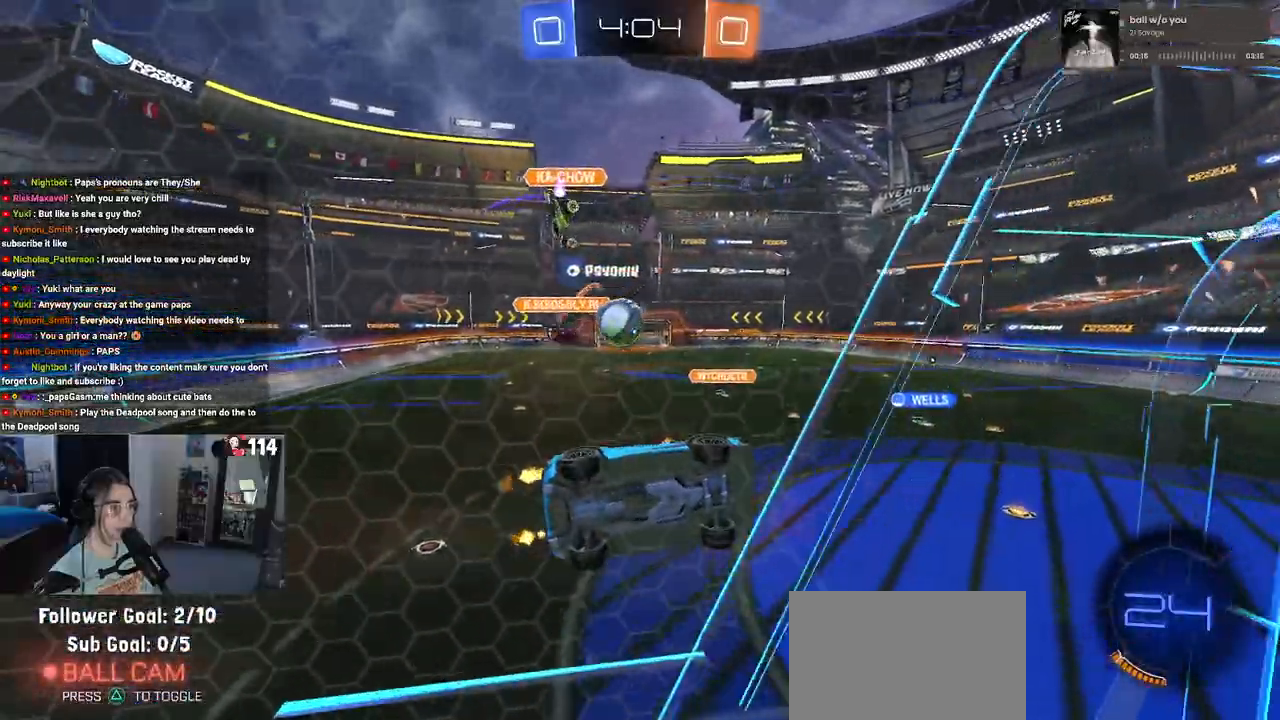
{"buttons": ["R2"], "left_stick": "down-left", "right_stick": "center", "events": [[50, "R2", "up"], [100, "L2", "down"], [217, "R2", "down"], [317, "L2", "up"], [400, "left_stick", "down-left"]]}
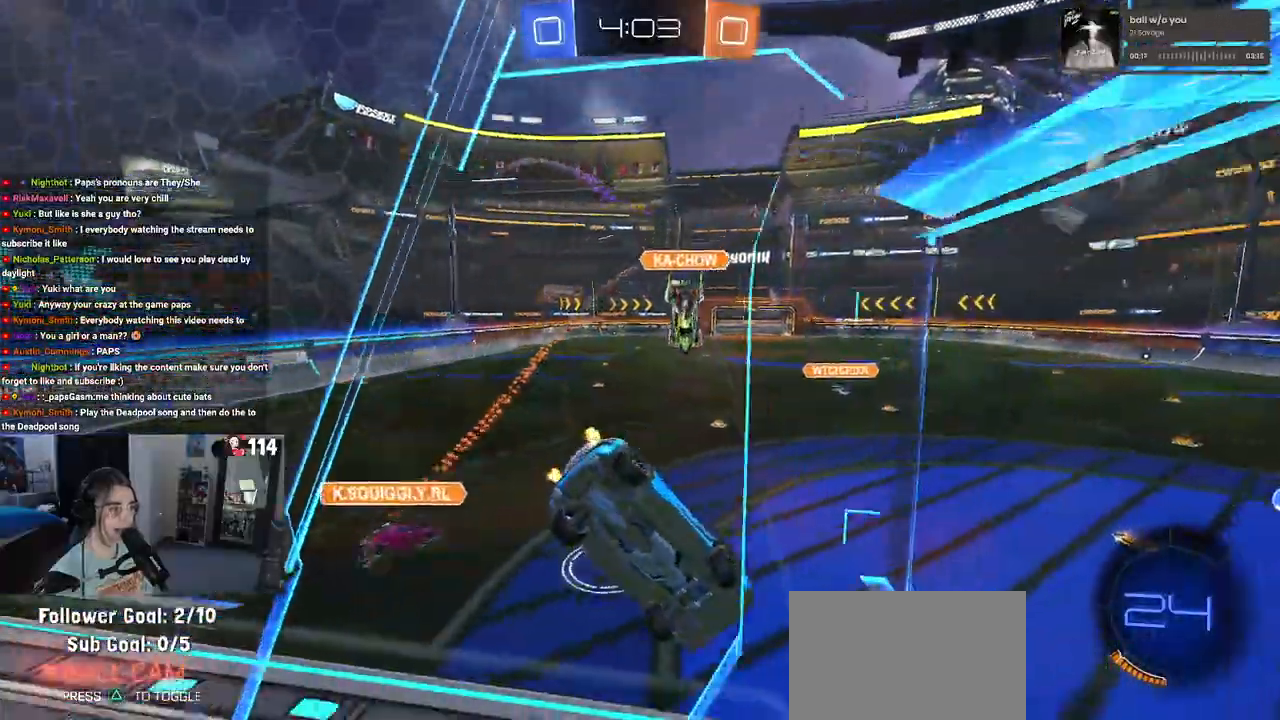
{"buttons": ["L2"], "left_stick": "down", "right_stick": "center", "events": [[67, "R2", "up"], [133, "L2", "down"], [267, "left_stick", "down"]]}
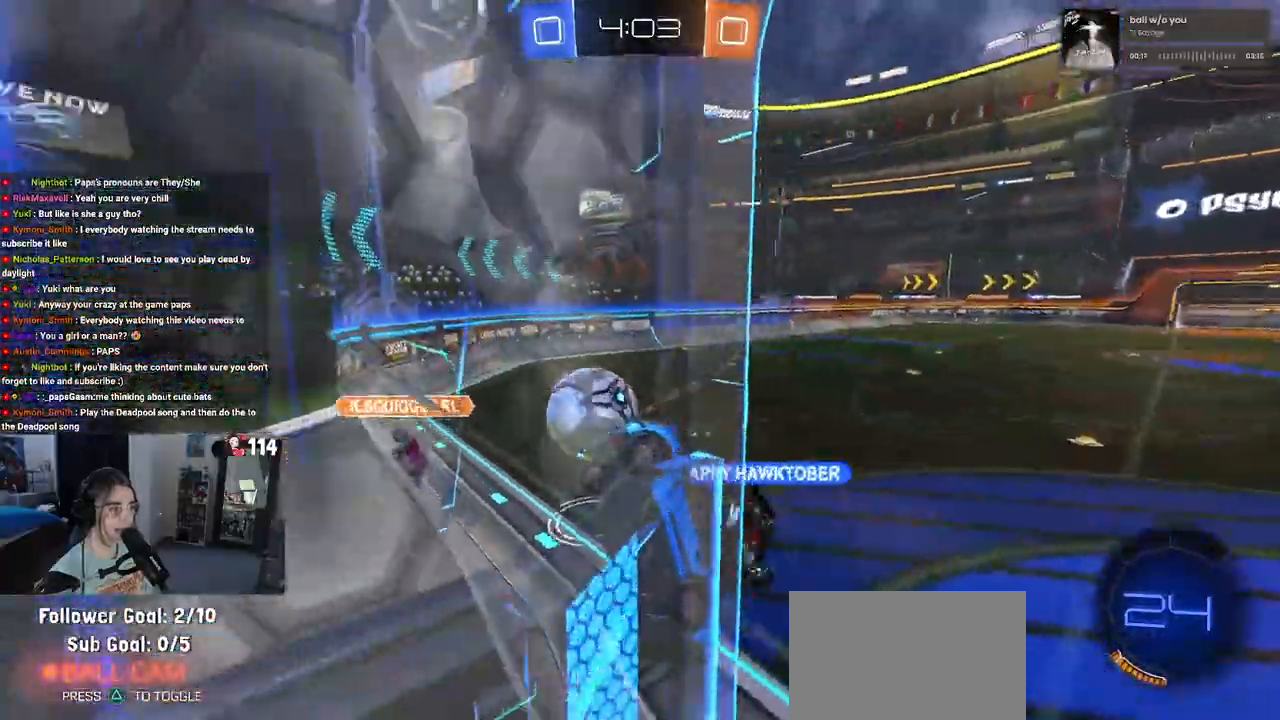
{"buttons": ["R2"], "left_stick": "center", "right_stick": "center", "events": [[417, "R2", "down"], [450, "left_stick", "center"], [483, "L2", "up"]]}
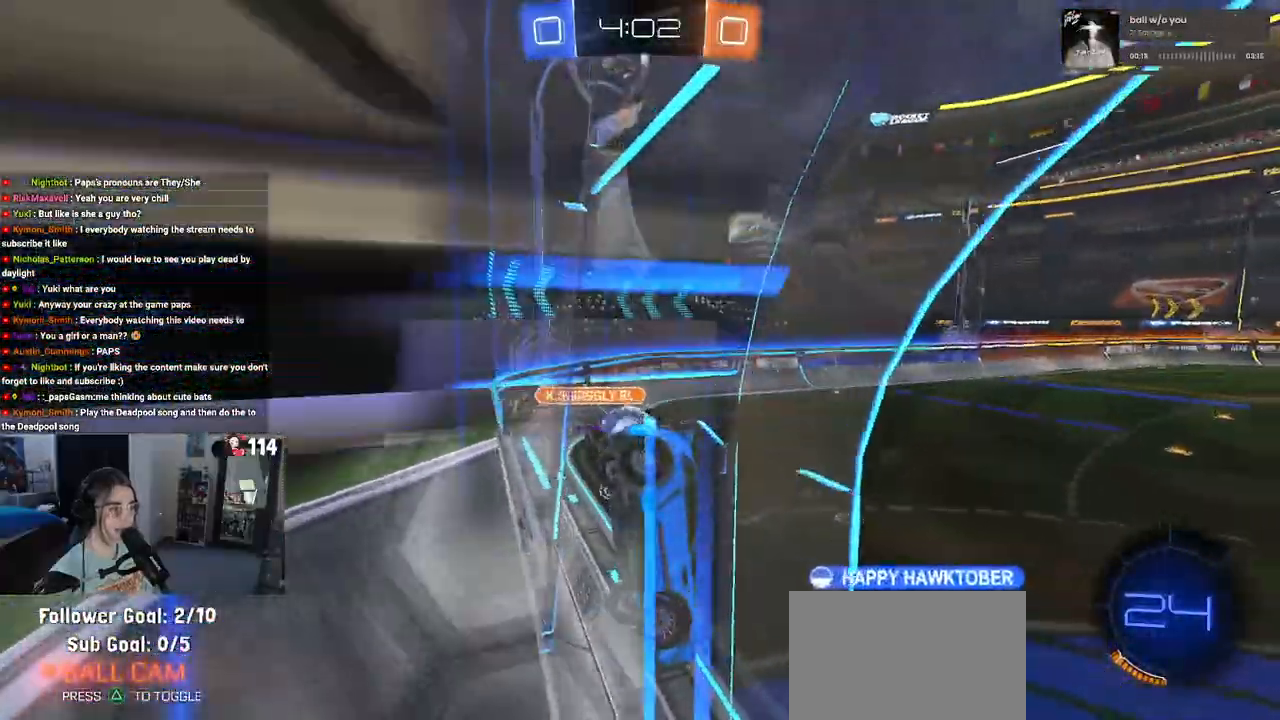
{"buttons": ["R2"], "left_stick": "left", "right_stick": "center", "events": [[33, "left_stick", "left"]]}
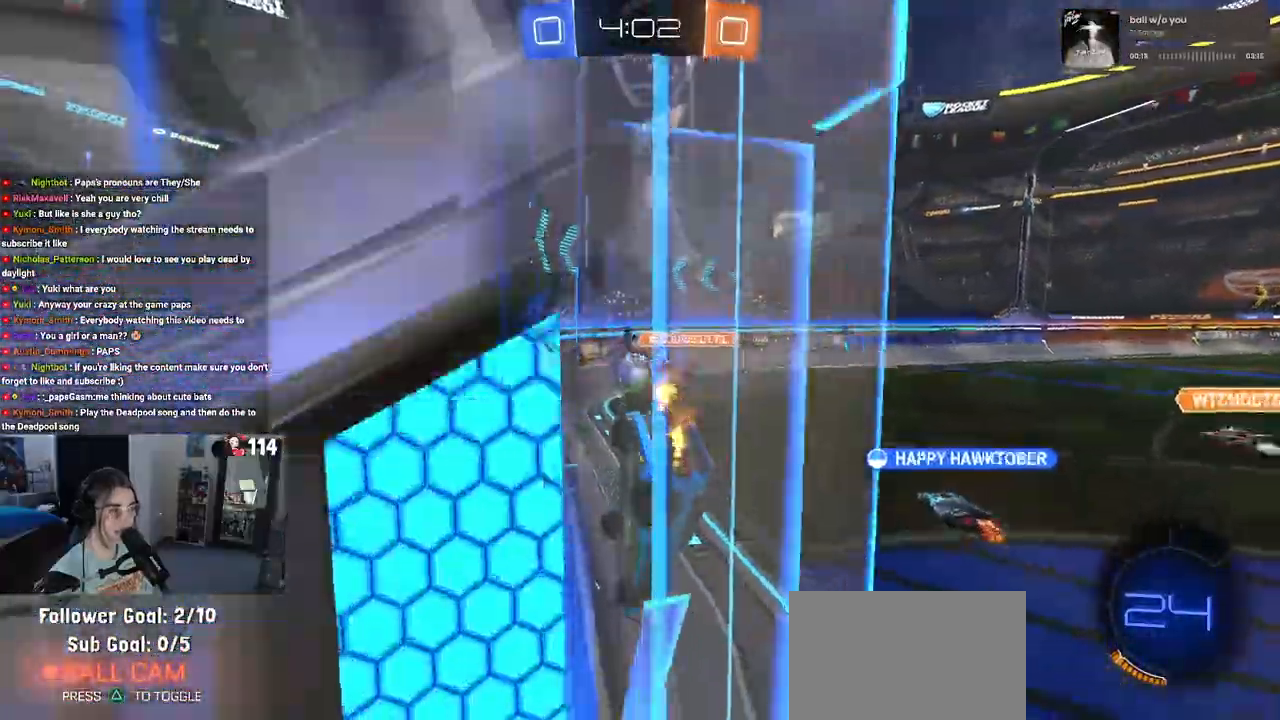
{"buttons": ["R2"], "left_stick": "left", "right_stick": "center", "events": [[417, "left_stick", "center"], [467, "left_stick", "left"]]}
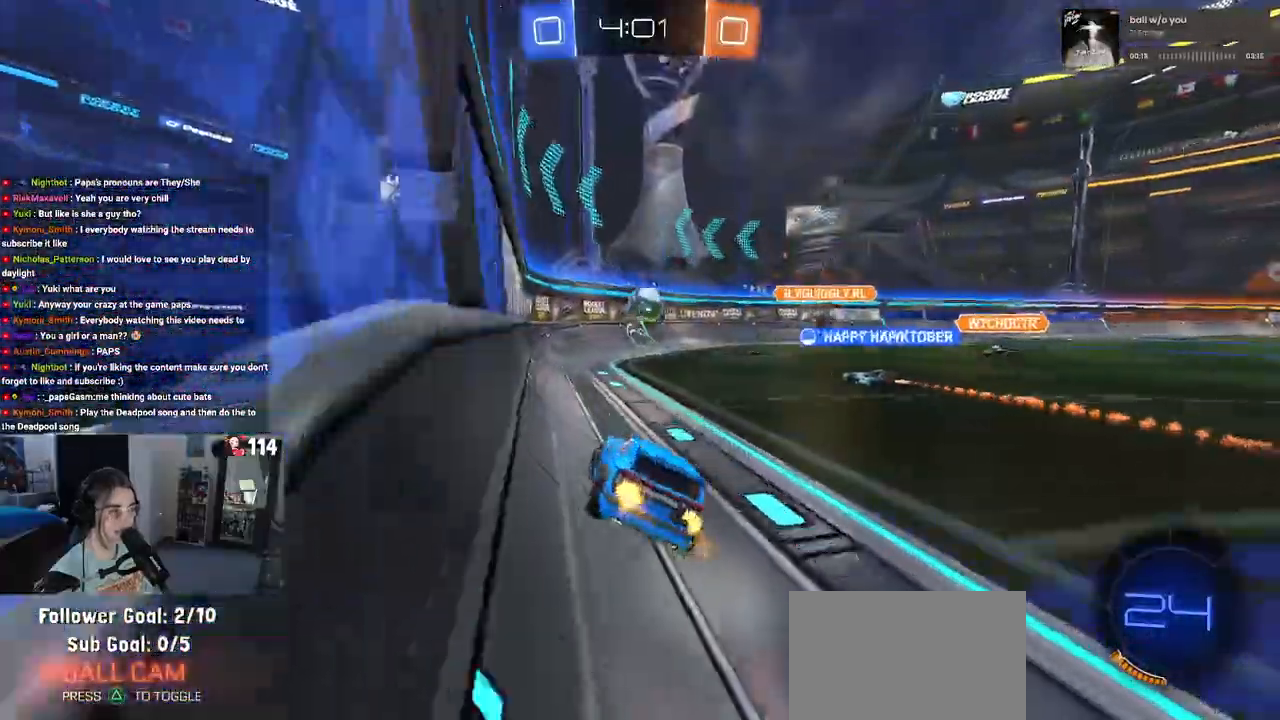
{"buttons": ["R2"], "left_stick": "center", "right_stick": "center", "events": [[367, "left_stick", "center"]]}
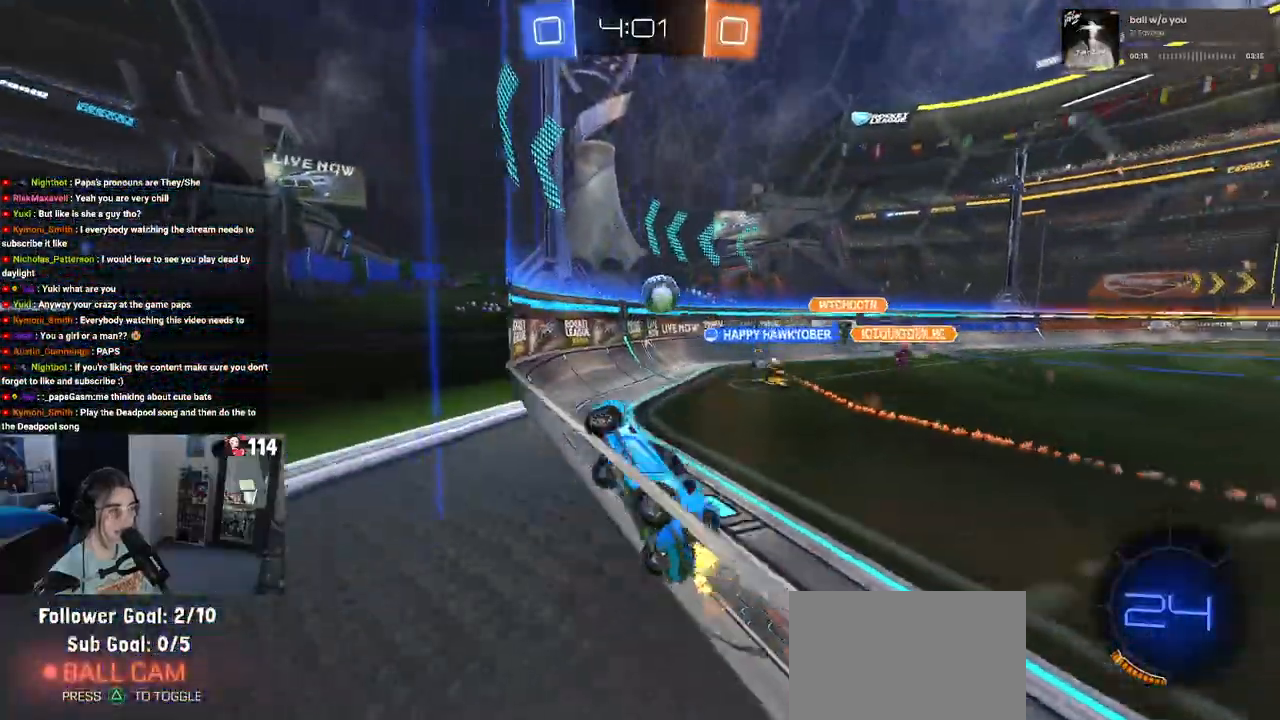
{"buttons": ["R2"], "left_stick": "right", "right_stick": "center", "events": [[117, "left_stick", "right"], [183, "SQUARE", "down"], [367, "SQUARE", "up"]]}
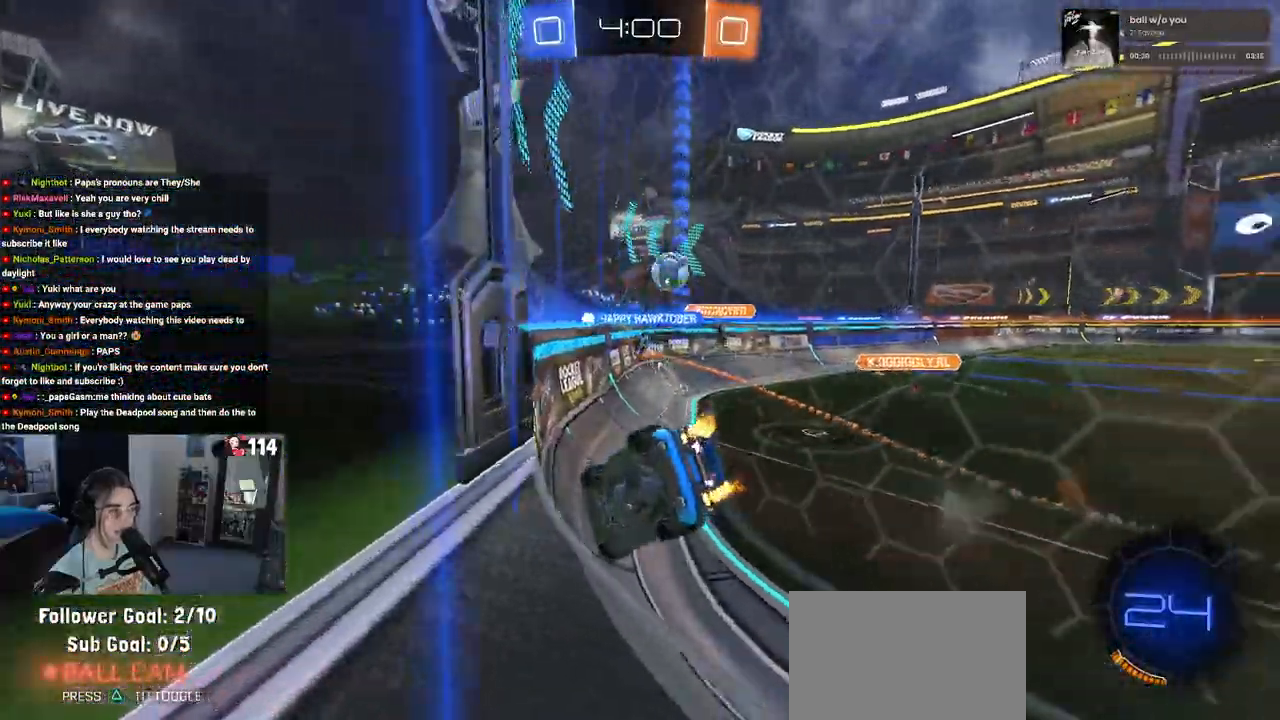
{"buttons": ["R2"], "left_stick": "right", "right_stick": "center", "events": [[150, "left_stick", "center"], [467, "left_stick", "right"]]}
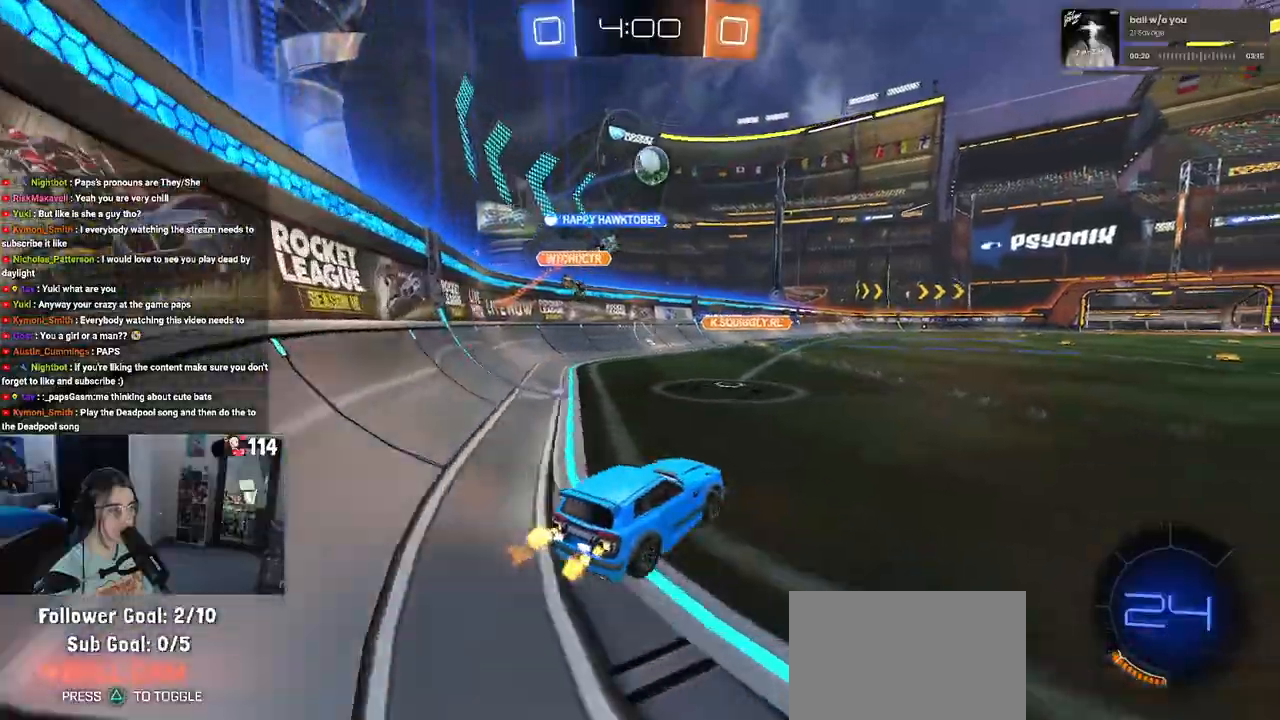
{"buttons": ["CROSS", "R1", "R2"], "left_stick": "up-right", "right_stick": "center", "events": [[67, "left_stick", "center"], [117, "left_stick", "left"], [317, "left_stick", "center"], [333, "CROSS", "down"], [367, "R1", "down"], [367, "left_stick", "up-right"], [417, "CROSS", "up"], [467, "CROSS", "down"]]}
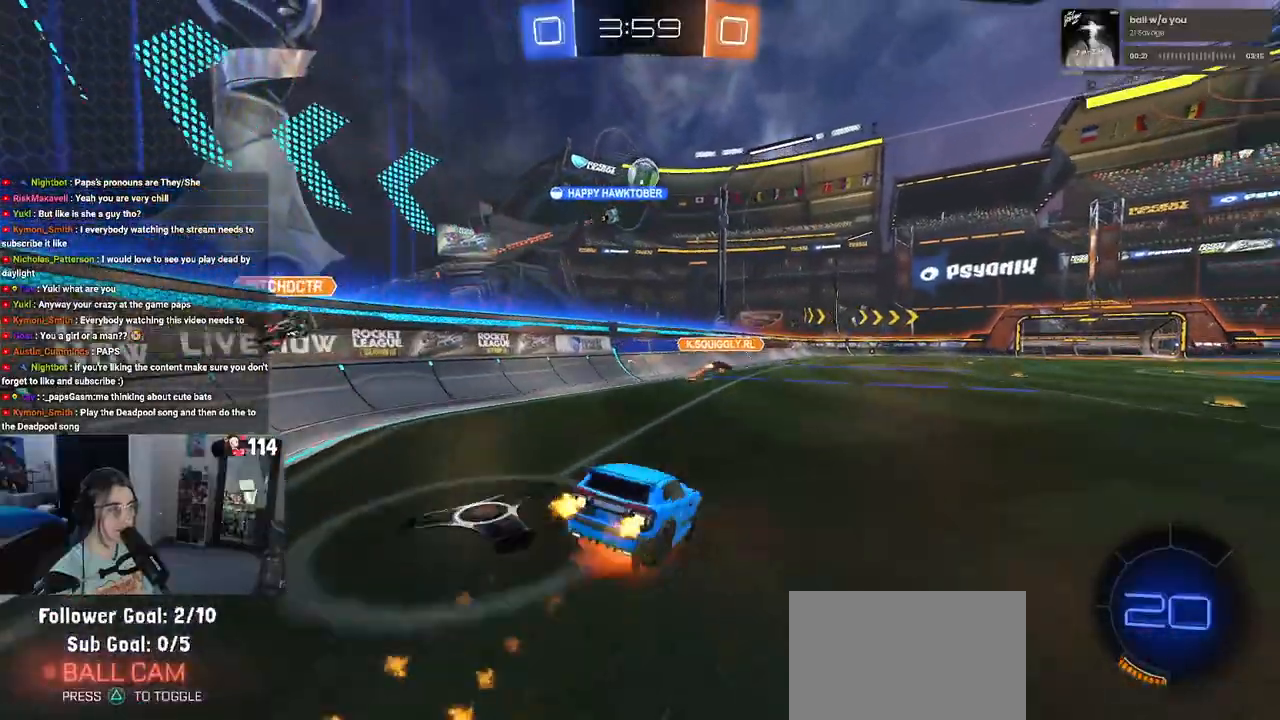
{"buttons": ["SQUARE", "R2"], "left_stick": "down-right", "right_stick": "center", "events": [[50, "SQUARE", "down"], [50, "left_stick", "down"], [67, "CROSS", "up"], [233, "left_stick", "down-right"], [283, "R1", "up"]]}
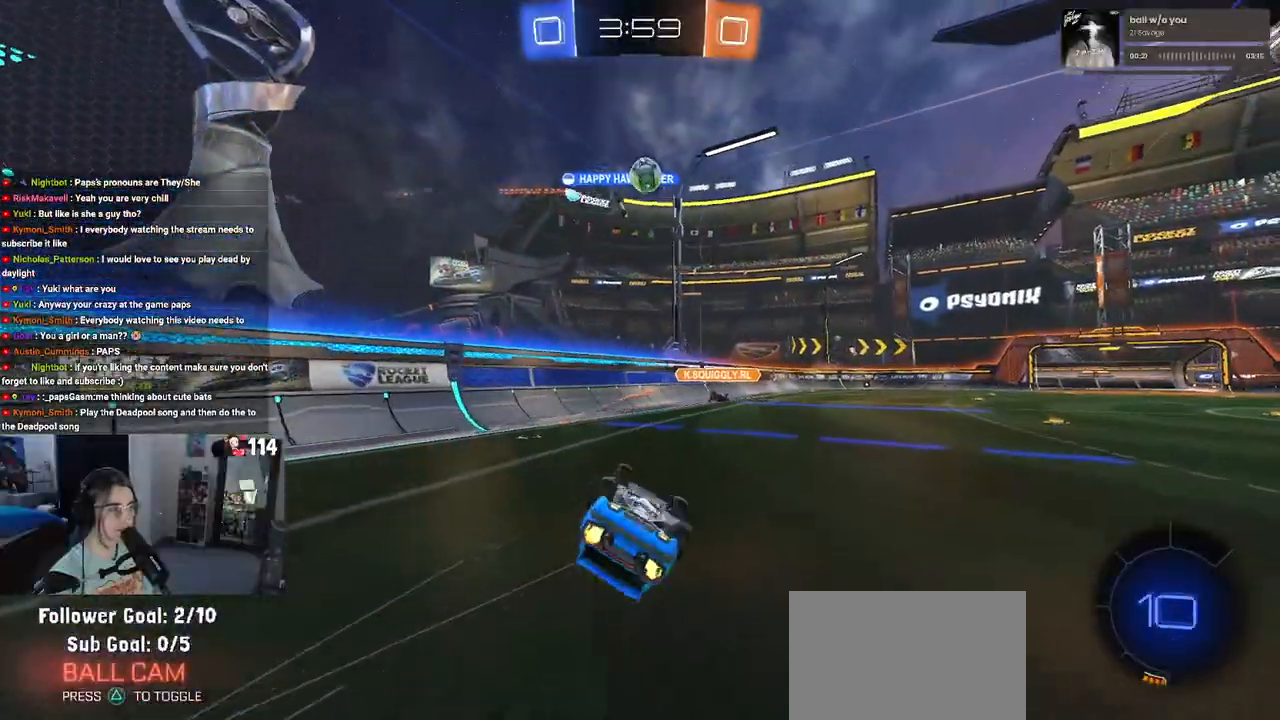
{"buttons": ["R2"], "left_stick": "right", "right_stick": "center", "events": [[300, "left_stick", "right"], [367, "SQUARE", "up"]]}
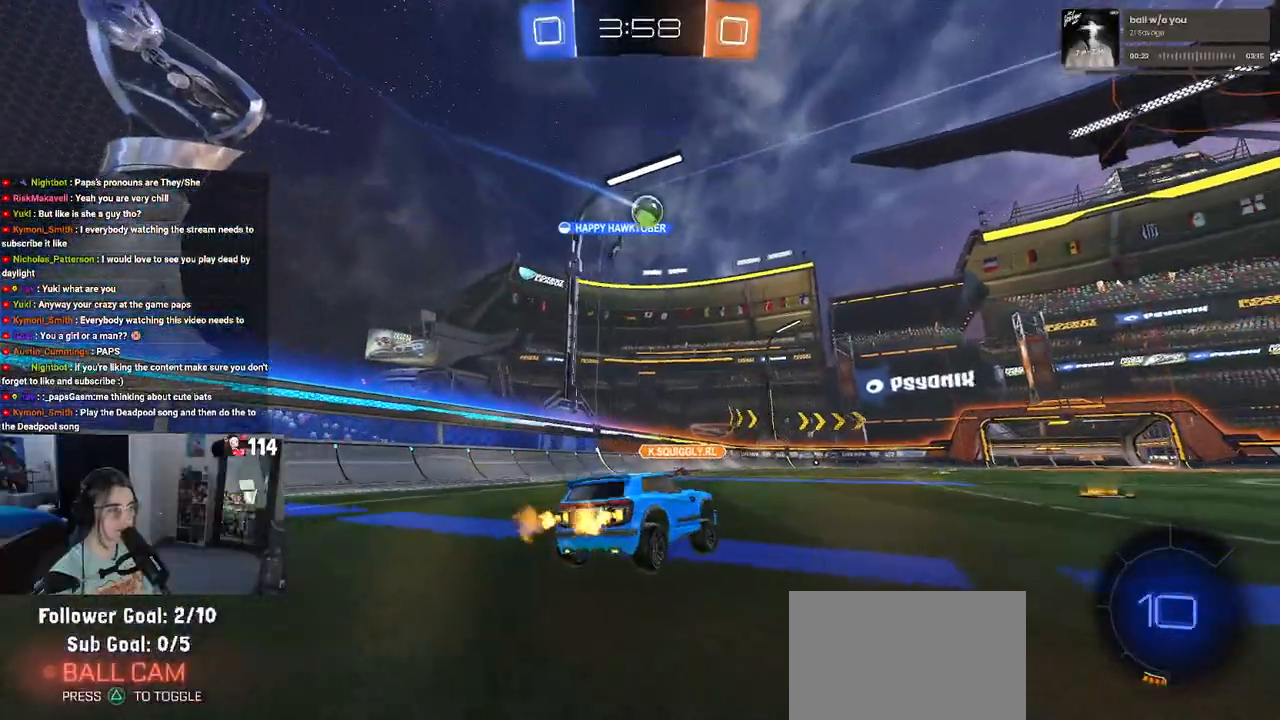
{"buttons": ["R1", "R2"], "left_stick": "center", "right_stick": "center", "events": [[133, "left_stick", "center"], [400, "R1", "down"]]}
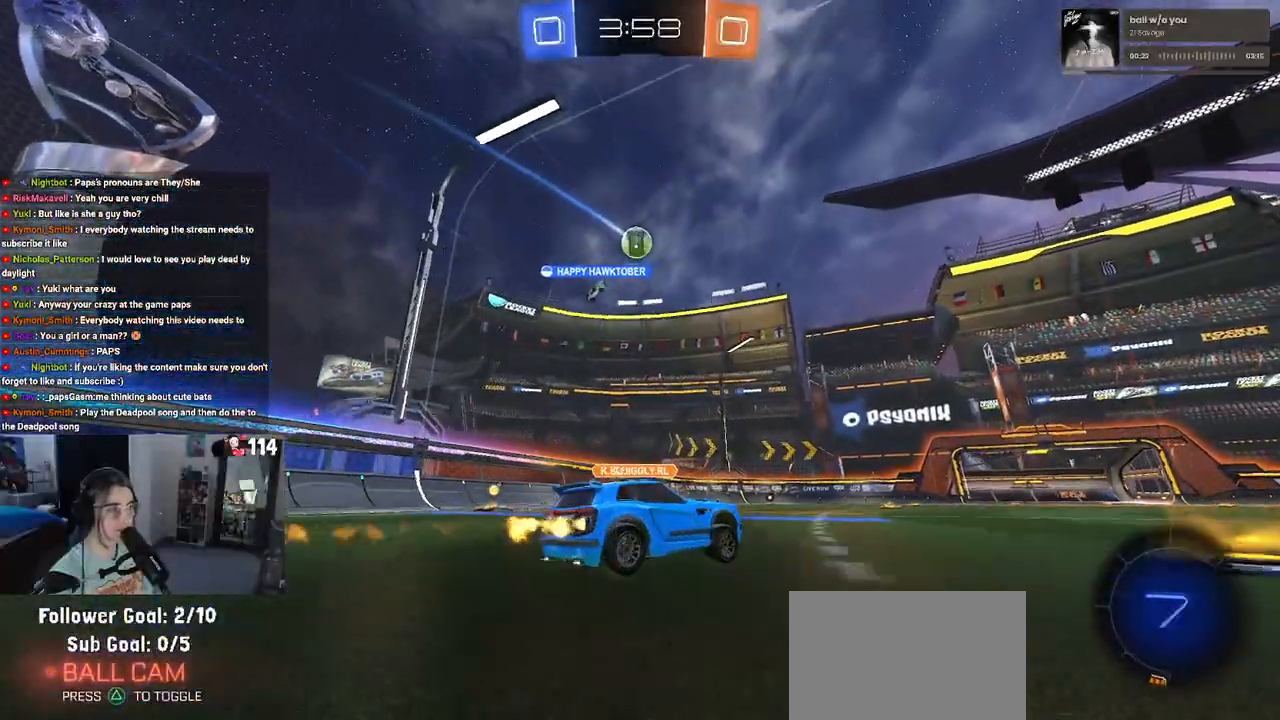
{"buttons": ["R2"], "left_stick": "center", "right_stick": "center", "events": [[33, "left_stick", "left"], [83, "R1", "up"], [200, "left_stick", "center"], [317, "left_stick", "left"], [450, "left_stick", "center"]]}
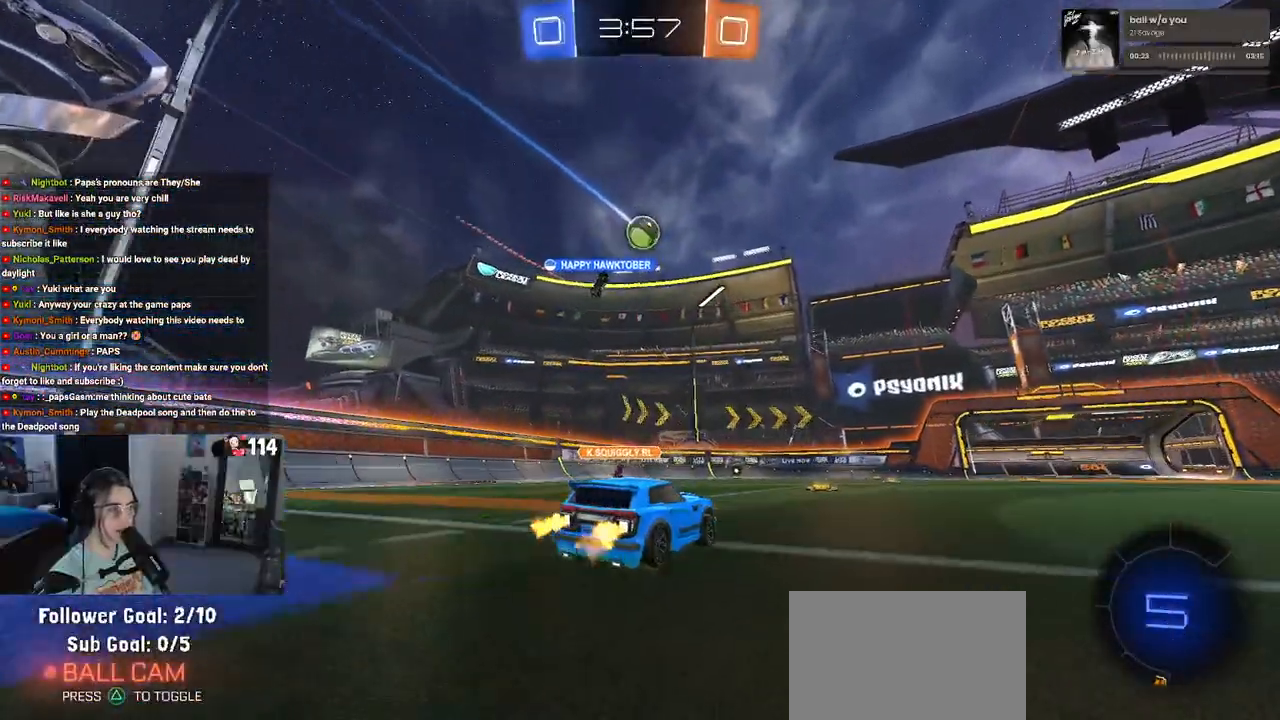
{"buttons": ["R2"], "left_stick": "center", "right_stick": "center", "events": [[117, "left_stick", "left"], [233, "left_stick", "center"]]}
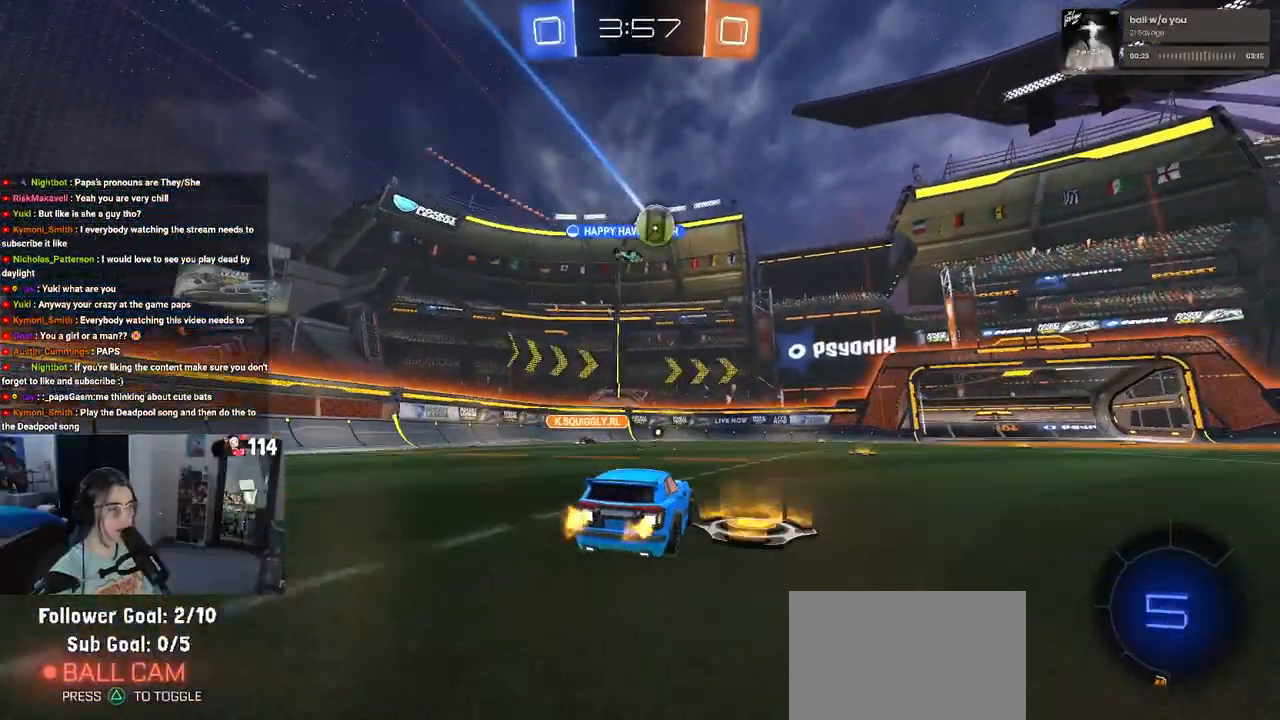
{"buttons": ["R2"], "left_stick": "down-right", "right_stick": "center", "events": [[183, "left_stick", "down-right"]]}
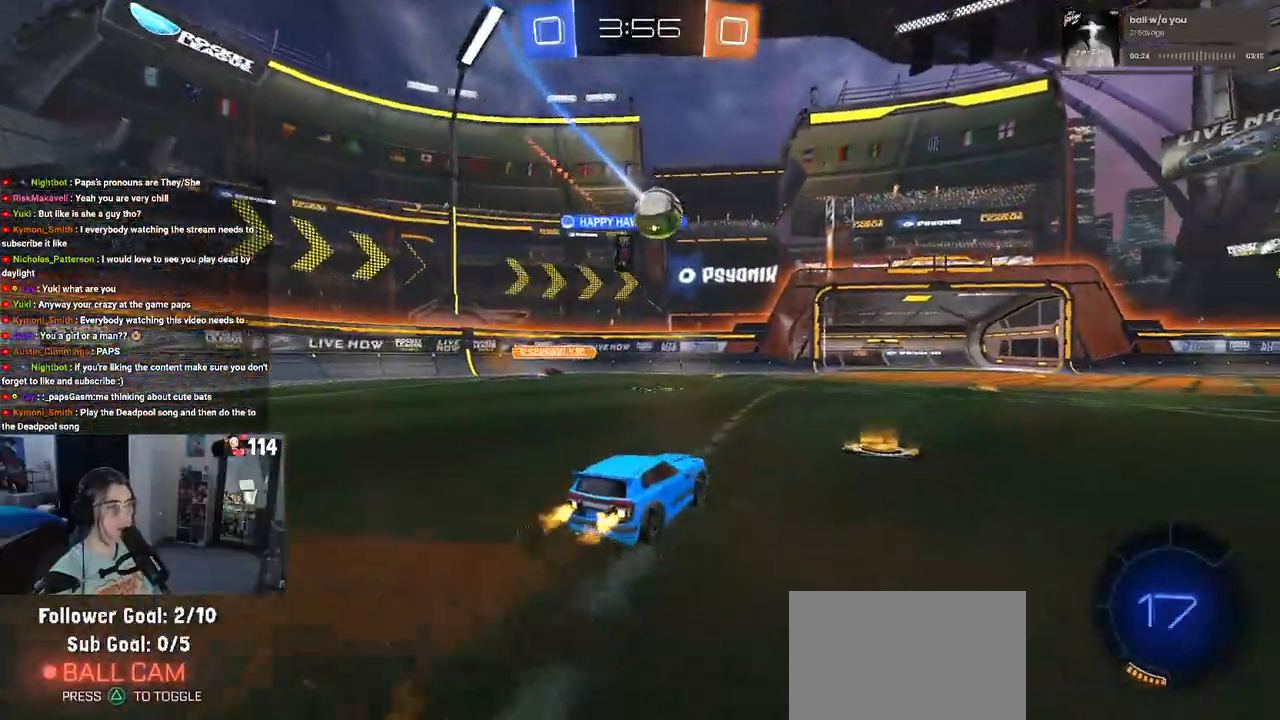
{"buttons": ["R2"], "left_stick": "right", "right_stick": "center", "events": [[233, "left_stick", "right"]]}
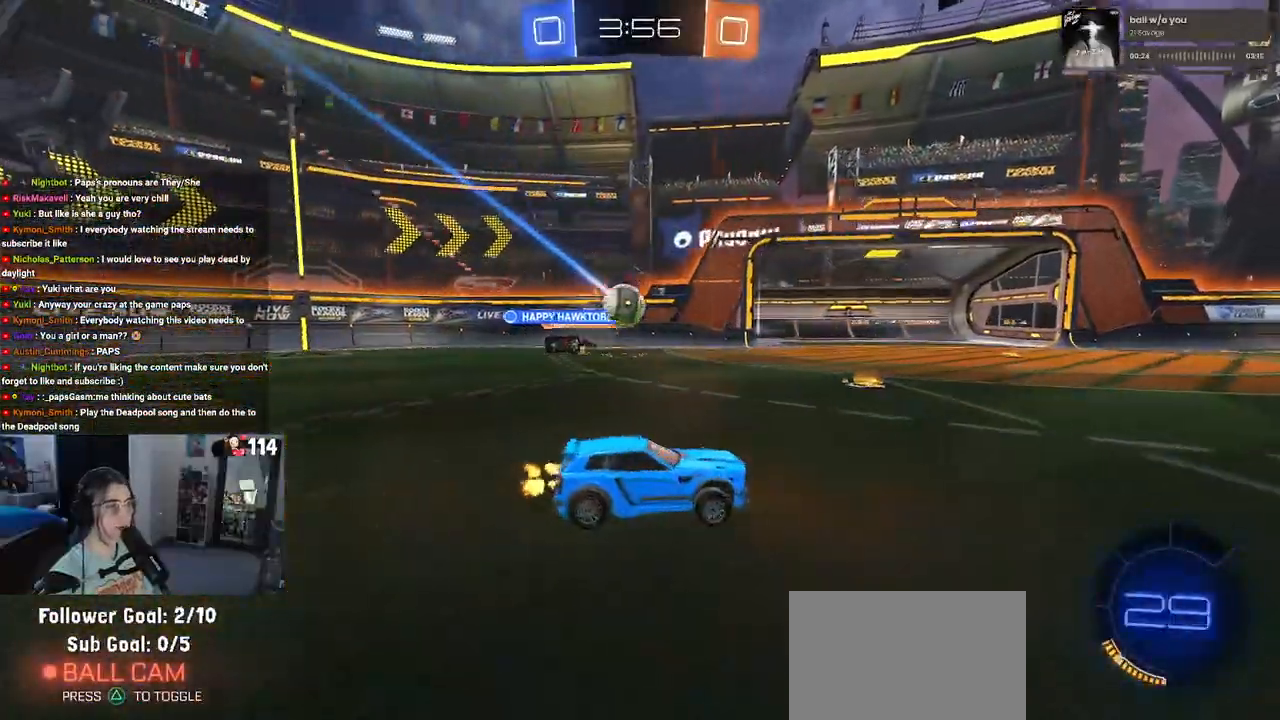
{"buttons": ["R2"], "left_stick": "center", "right_stick": "center", "events": [[150, "left_stick", "center"], [383, "left_stick", "left"], [500, "left_stick", "center"]]}
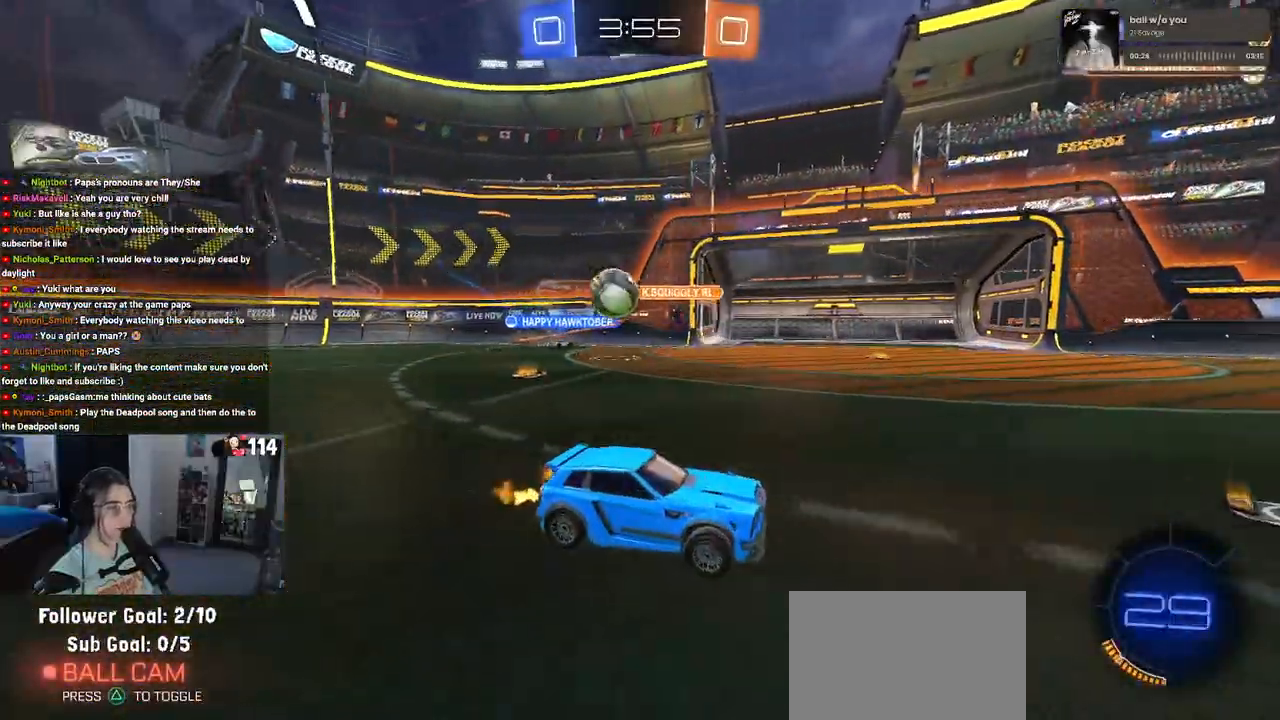
{"buttons": ["CROSS", "L2"], "left_stick": "down-left", "right_stick": "center", "events": [[50, "L2", "down"], [67, "R2", "up"], [200, "left_stick", "down-left"], [367, "CROSS", "down"]]}
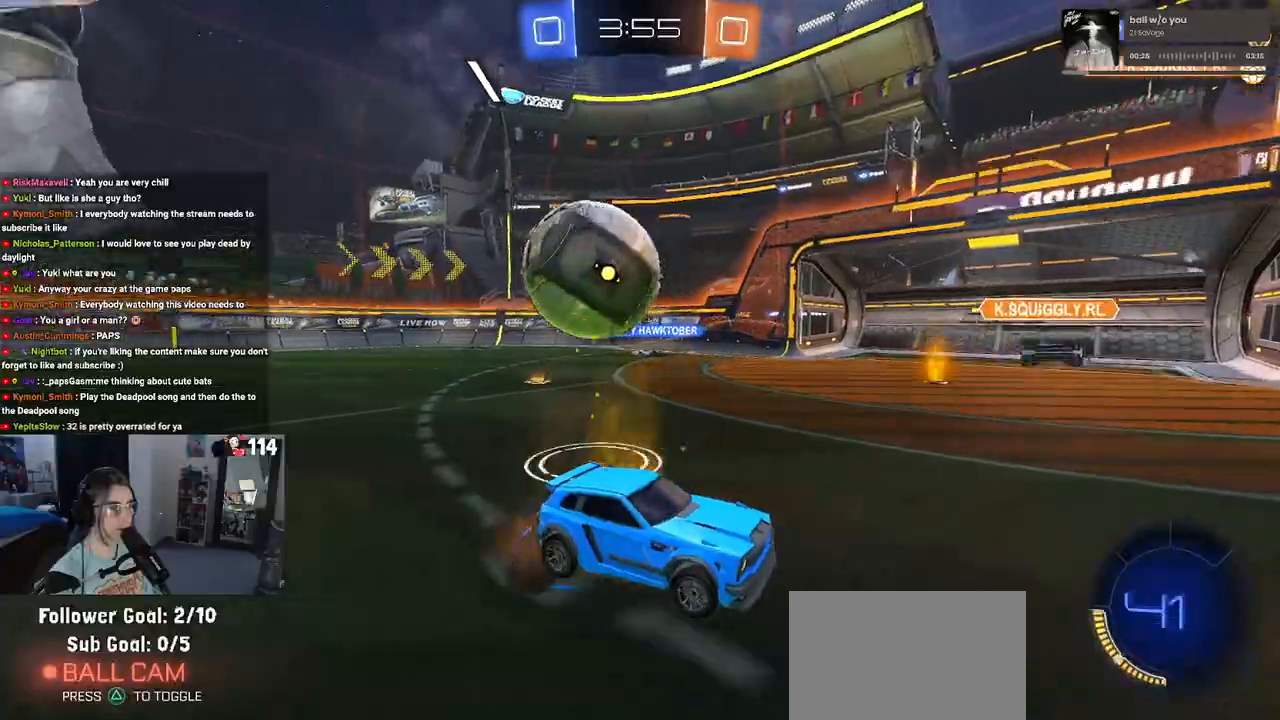
{"buttons": [], "left_stick": "down-left", "right_stick": "center", "events": [[33, "CROSS", "up"], [267, "left_stick", "down"], [300, "L2", "up"], [383, "left_stick", "down-left"]]}
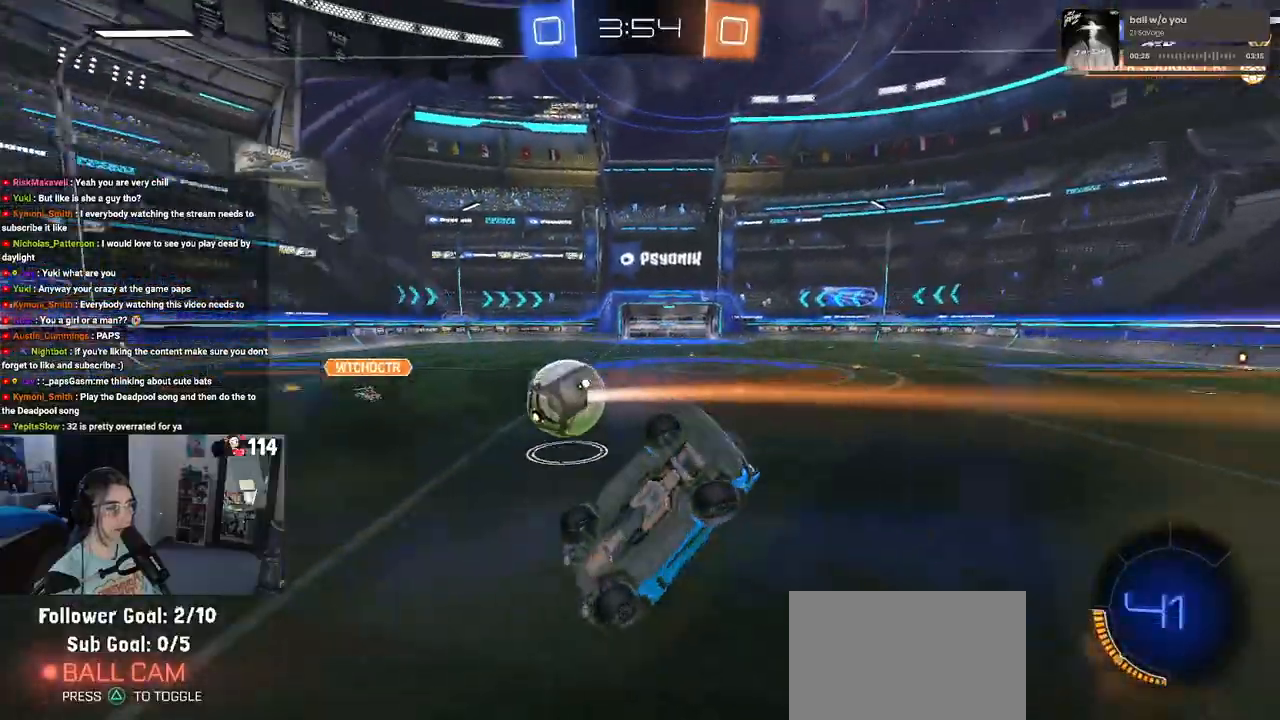
{"buttons": ["SQUARE", "R2"], "left_stick": "down-right", "right_stick": "center", "events": [[100, "R2", "down"], [150, "left_stick", "down"], [250, "left_stick", "down-right"], [433, "SQUARE", "down"]]}
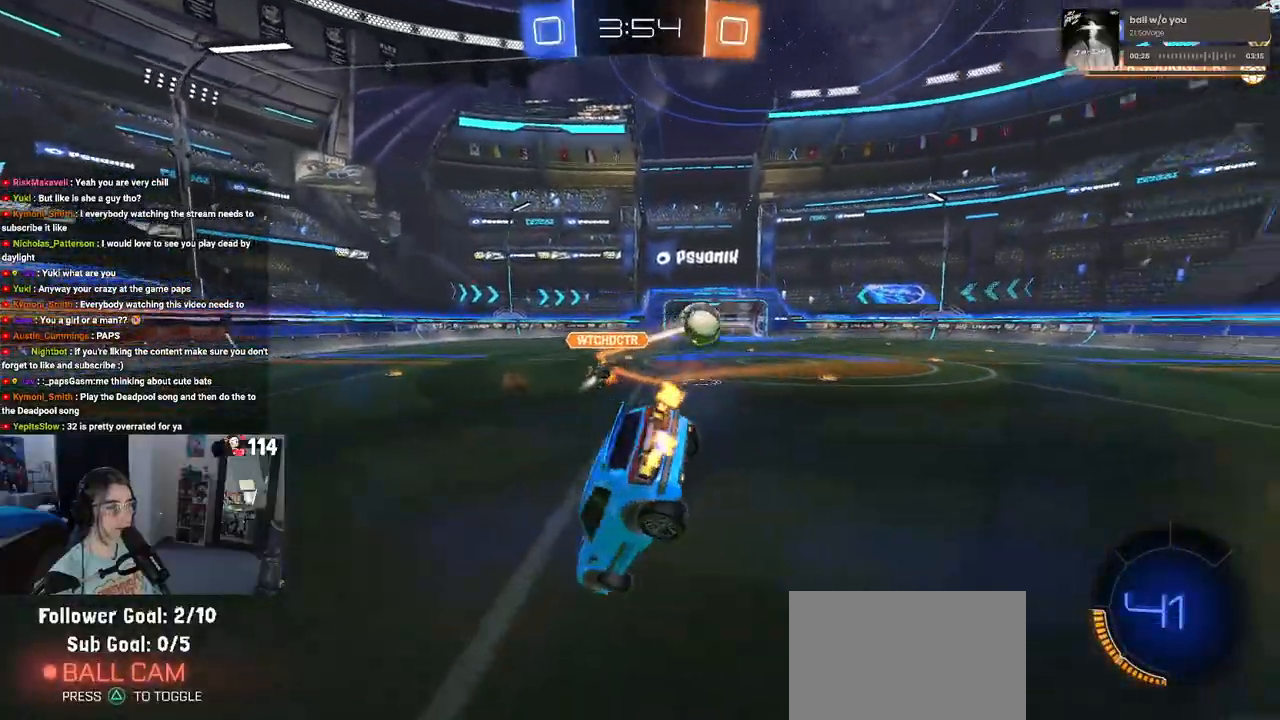
{"buttons": ["R1", "R2"], "left_stick": "up-right", "right_stick": "center", "events": [[50, "SQUARE", "up"], [133, "left_stick", "up-right"], [233, "R1", "down"], [267, "CROSS", "down"], [367, "CROSS", "up"]]}
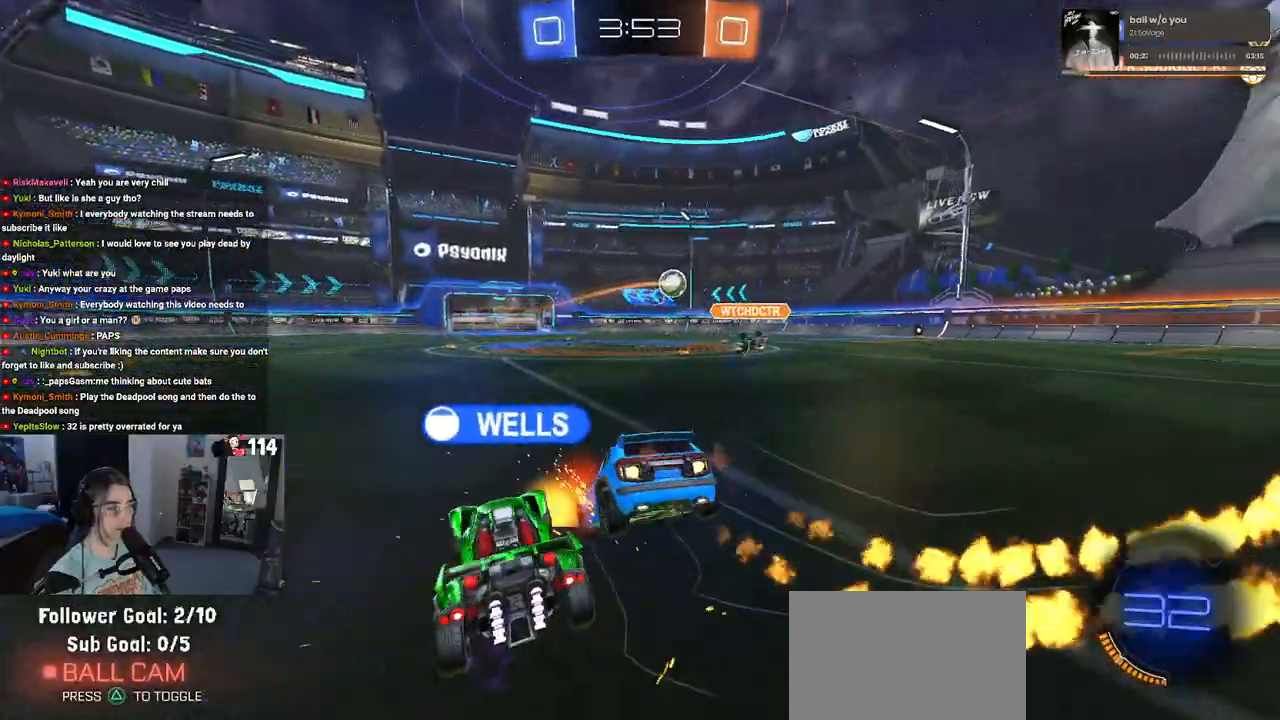
{"buttons": ["SQUARE", "R2"], "left_stick": "up-right", "right_stick": "center", "events": [[117, "left_stick", "center"], [250, "R1", "up"], [400, "left_stick", "up-right"], [417, "SQUARE", "down"]]}
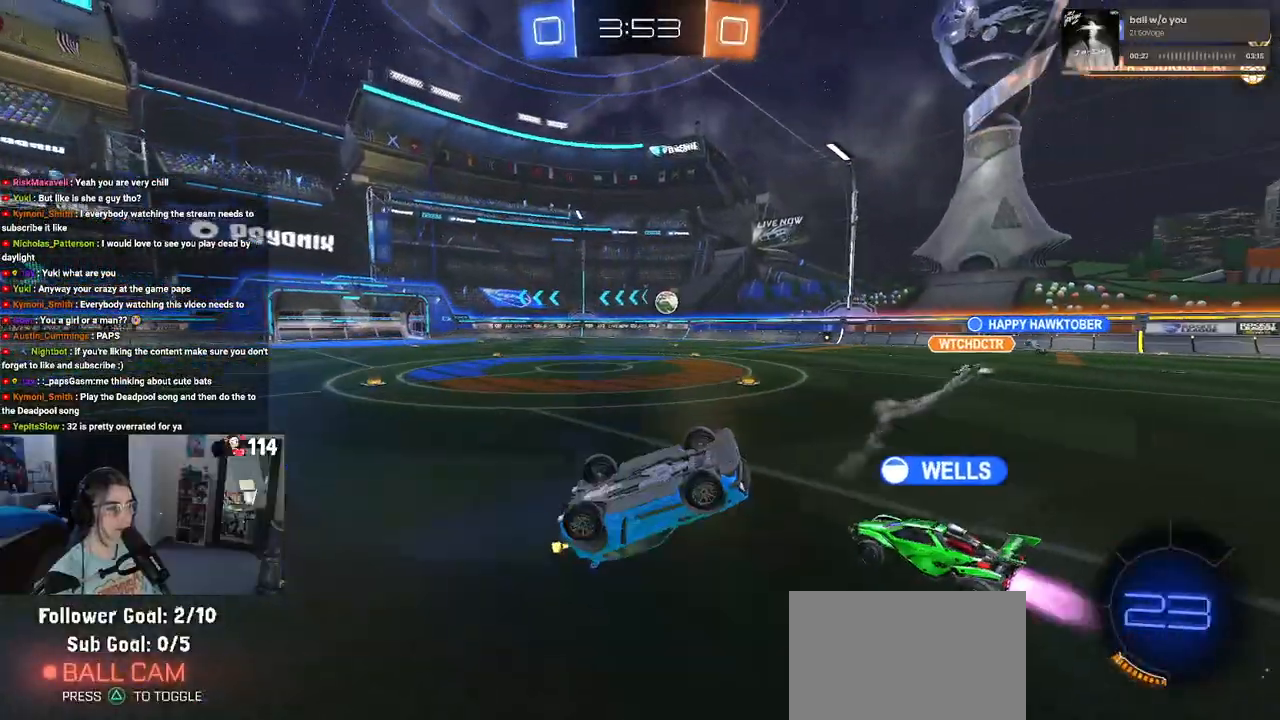
{"buttons": ["SQUARE", "R2"], "left_stick": "up-left", "right_stick": "center", "events": [[150, "SQUARE", "up"], [233, "SQUARE", "down"], [250, "left_stick", "center"], [333, "left_stick", "up-left"]]}
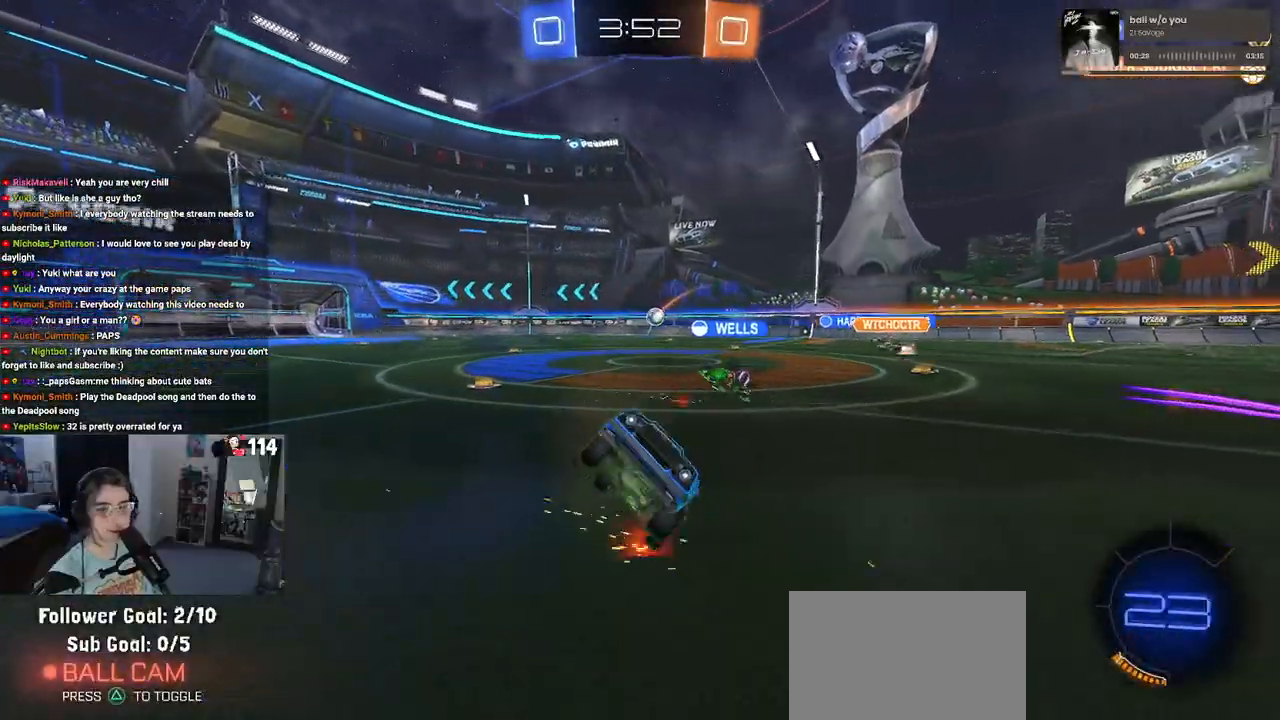
{"buttons": ["SQUARE", "R2"], "left_stick": "up-right", "right_stick": "center", "events": [[83, "left_stick", "center"], [283, "left_stick", "up-right"], [350, "CROSS", "down"], [467, "CROSS", "up"]]}
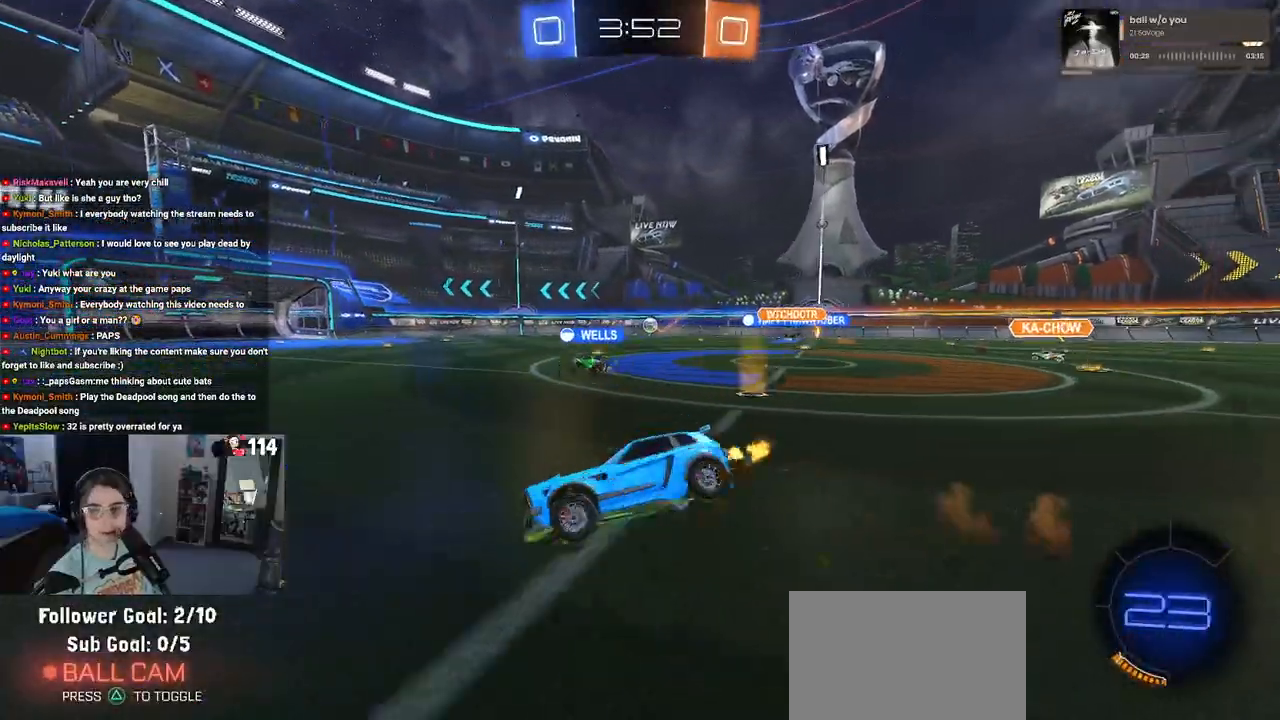
{"buttons": ["R2"], "left_stick": "center", "right_stick": "center", "events": [[33, "CROSS", "down"], [117, "SQUARE", "up"], [150, "CROSS", "up"], [250, "left_stick", "center"], [267, "TRIANGLE", "down"], [433, "TRIANGLE", "up"]]}